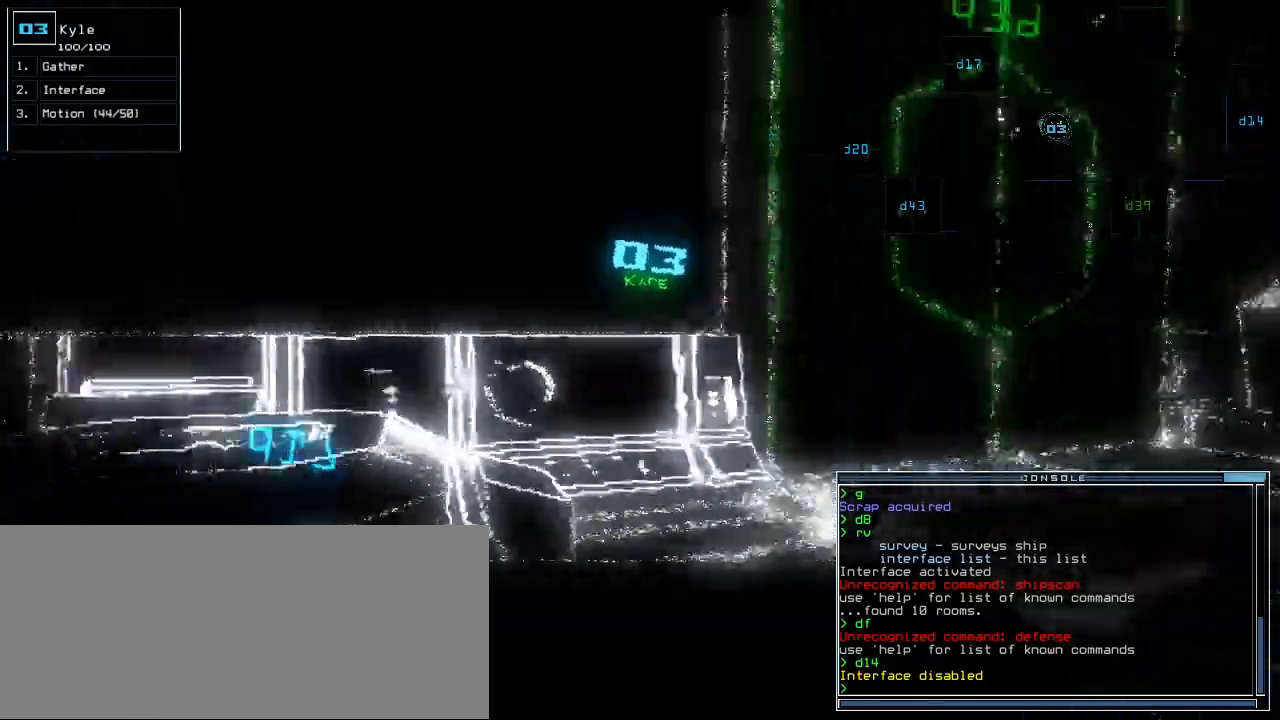
Gameplay with keyboard; each line is a JSON object with the keys held at the frame after it. "events" lists presses ("down") and releases ("up") of ".", "0", "1", "2", "3", "4", "5", "6", "7", "8", "9", "a", "b", "backspace", "c", "caps_lock", "comma", "ctrl_l", "ctrl_r", "d", "down", "e", "equals", "escape", "f", "f1", "g", "h", "i", "j", "k", "l", "left", "m", "minus", "n", "o", "p", "q", "quote", "r", "return", "right", "s", "semicolon", "shift_l", "shift_r", "space", "t", "tab", "tilde", "u", "up", "v", "w", "x", "y" and "z" between this image and that frame as [ms after this image, input, new state], when the widget could be followed in between. No other keys are recorded. Mouse input is not recorded. Not read: other_keys.
{"keys": ["left"], "events": [[250, "right", "up"], [267, "left", "down"]]}
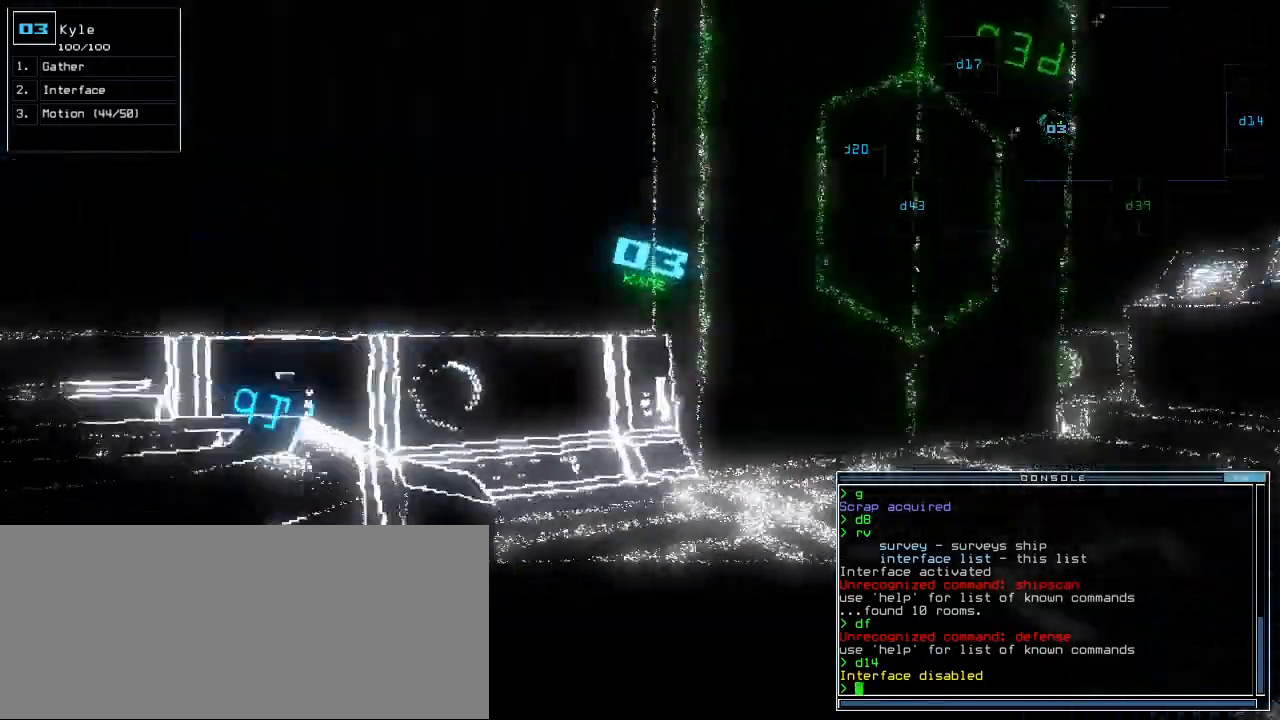
{"keys": [], "events": [[217, "up", "down"], [267, "left", "up"], [467, "up", "up"]]}
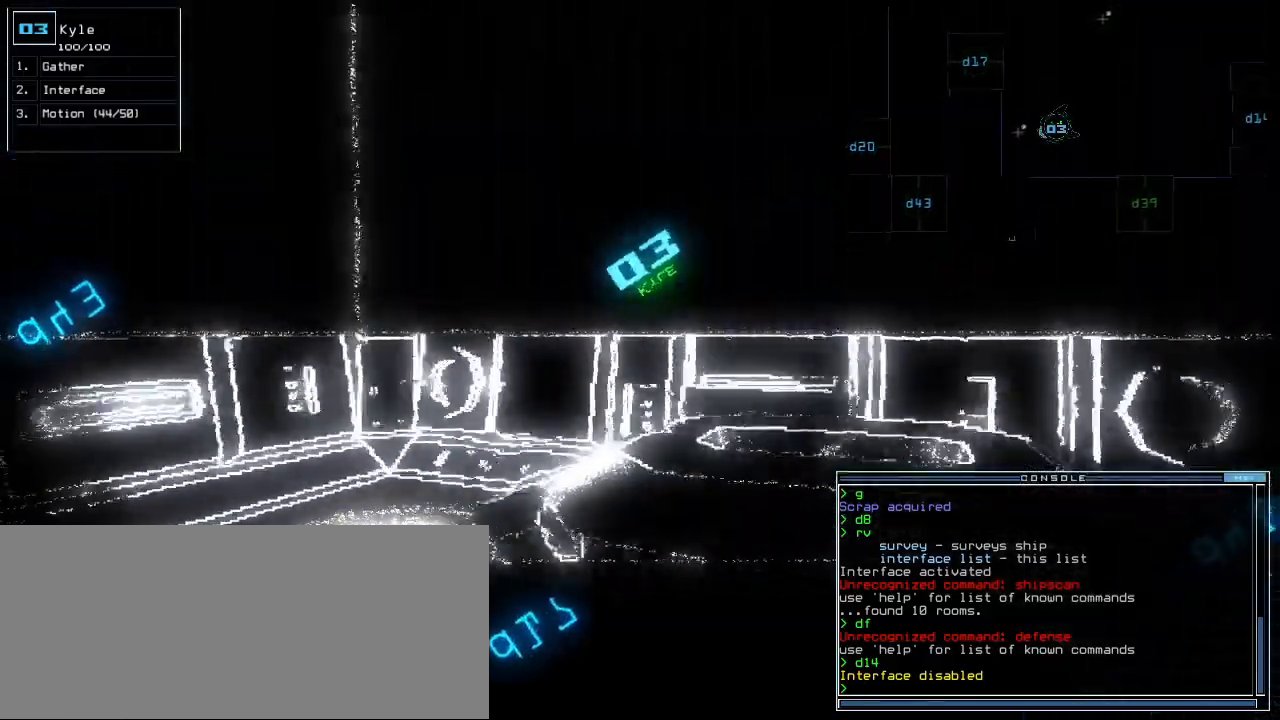
{"keys": [], "events": [[50, "down", "down"], [317, "down", "up"], [317, "right", "down"], [450, "right", "up"]]}
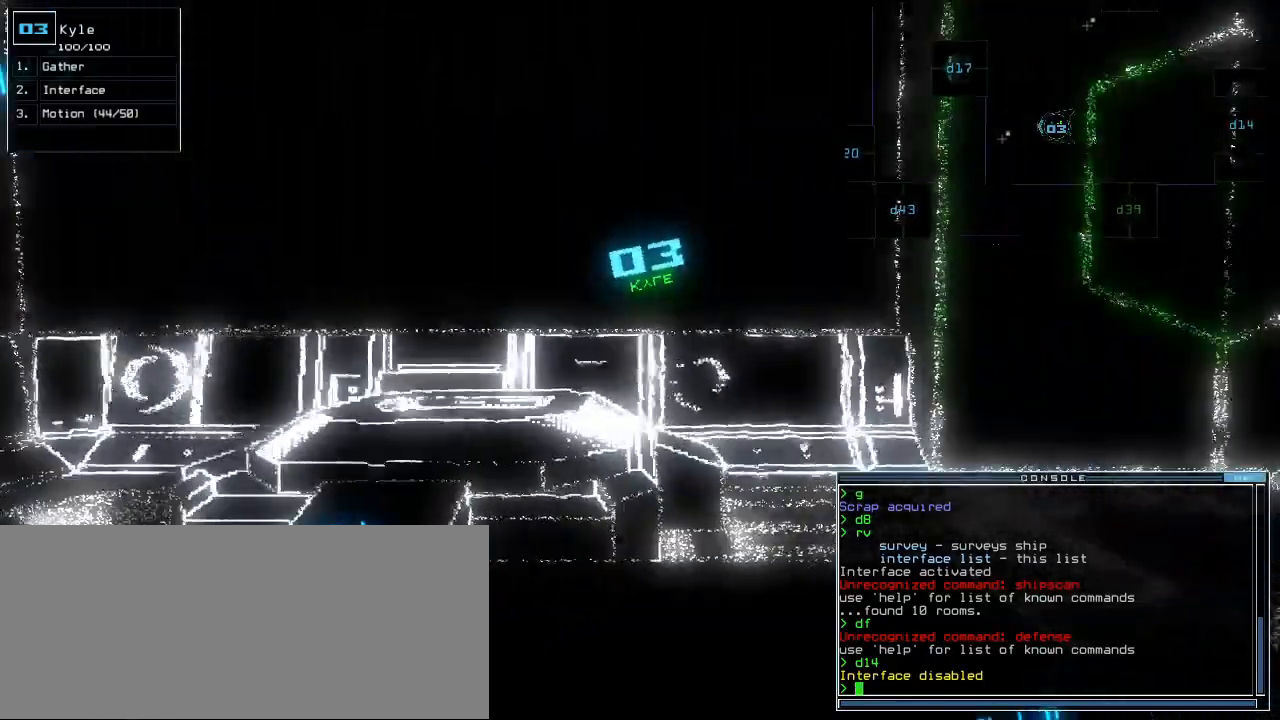
{"keys": [], "events": [[167, "left", "down"], [200, "left", "up"]]}
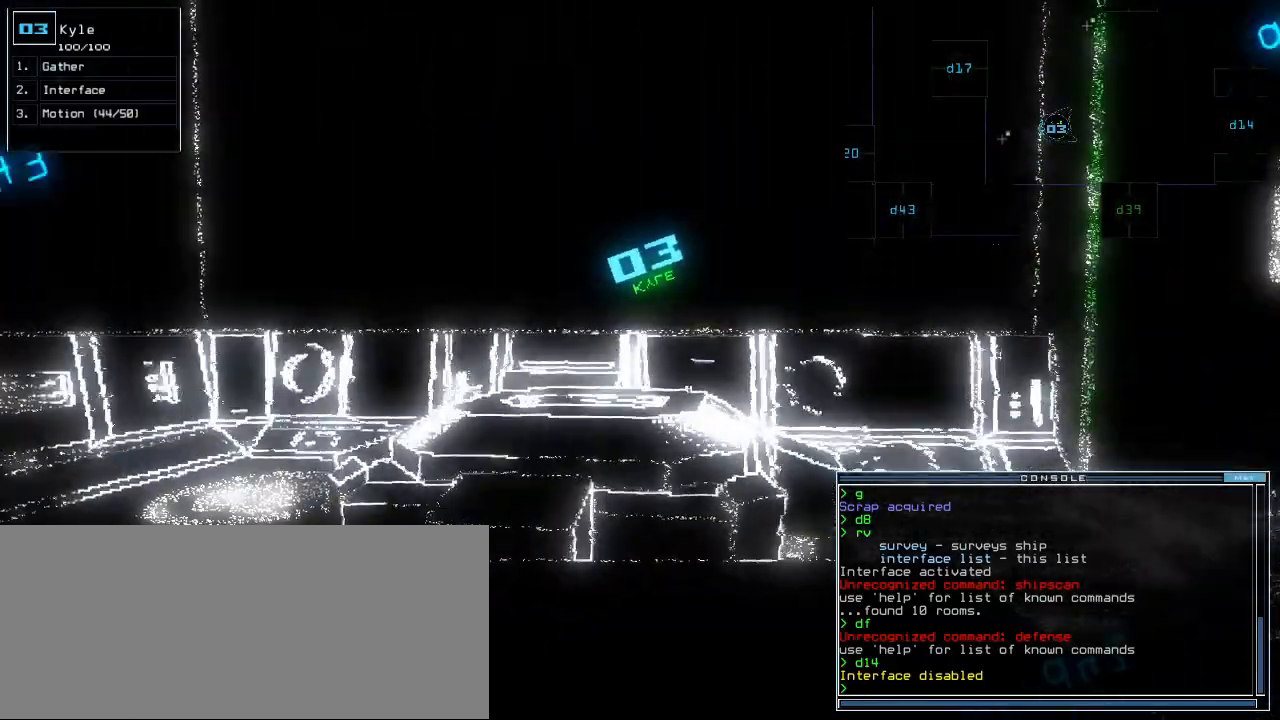
{"keys": ["up"], "events": [[117, "up", "down"], [217, "right", "down"], [417, "right", "up"]]}
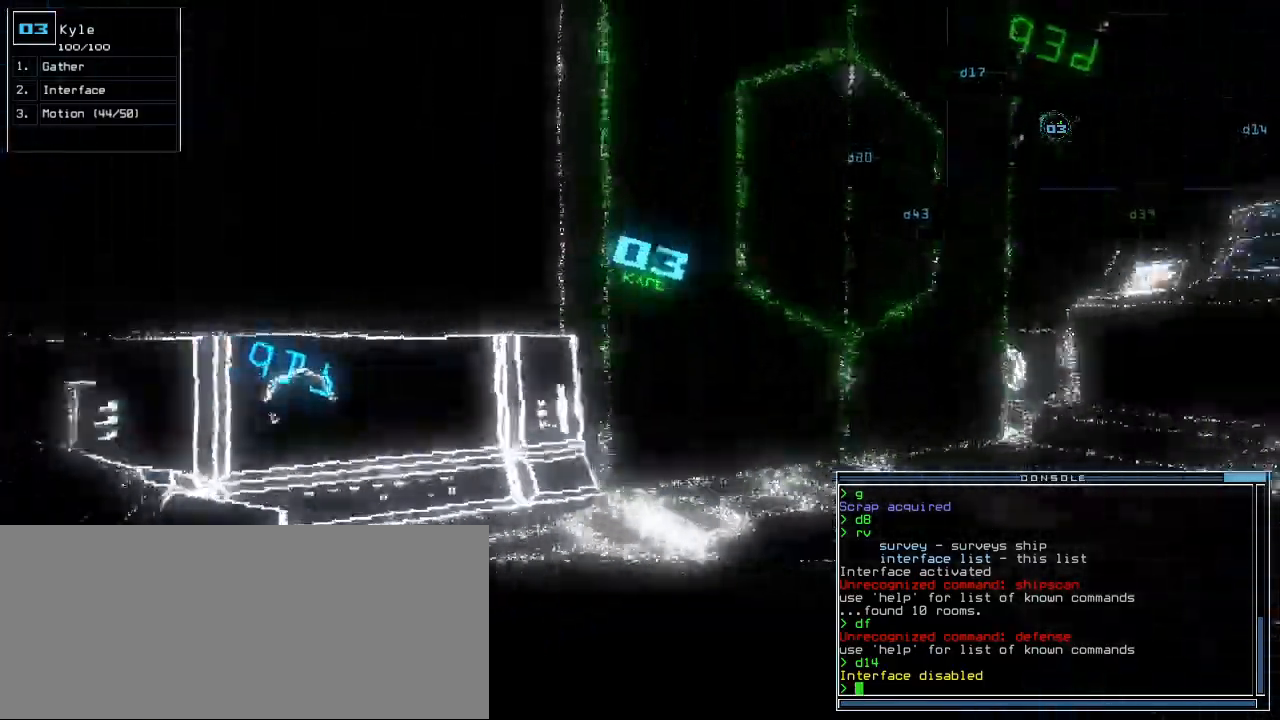
{"keys": ["right", "up"], "events": [[17, "right", "down"], [167, "right", "up"], [383, "right", "down"]]}
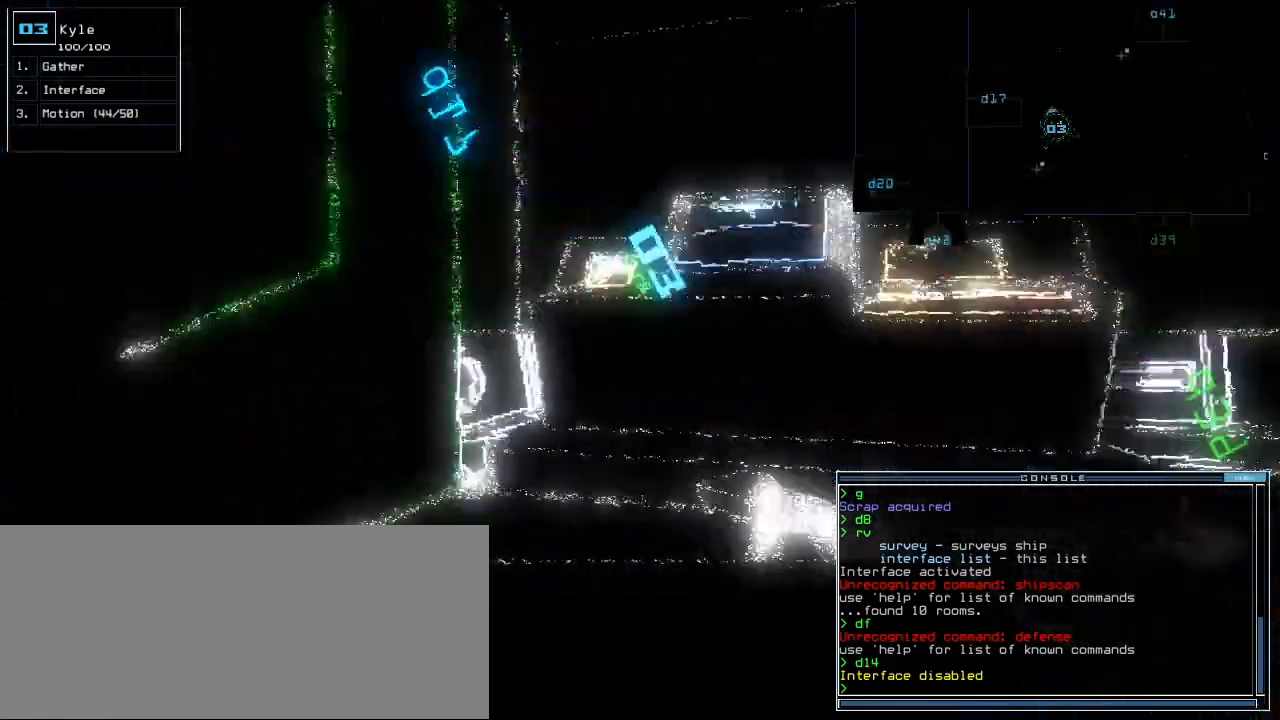
{"keys": ["right", "up"], "events": [[50, "right", "up"], [300, "right", "down"]]}
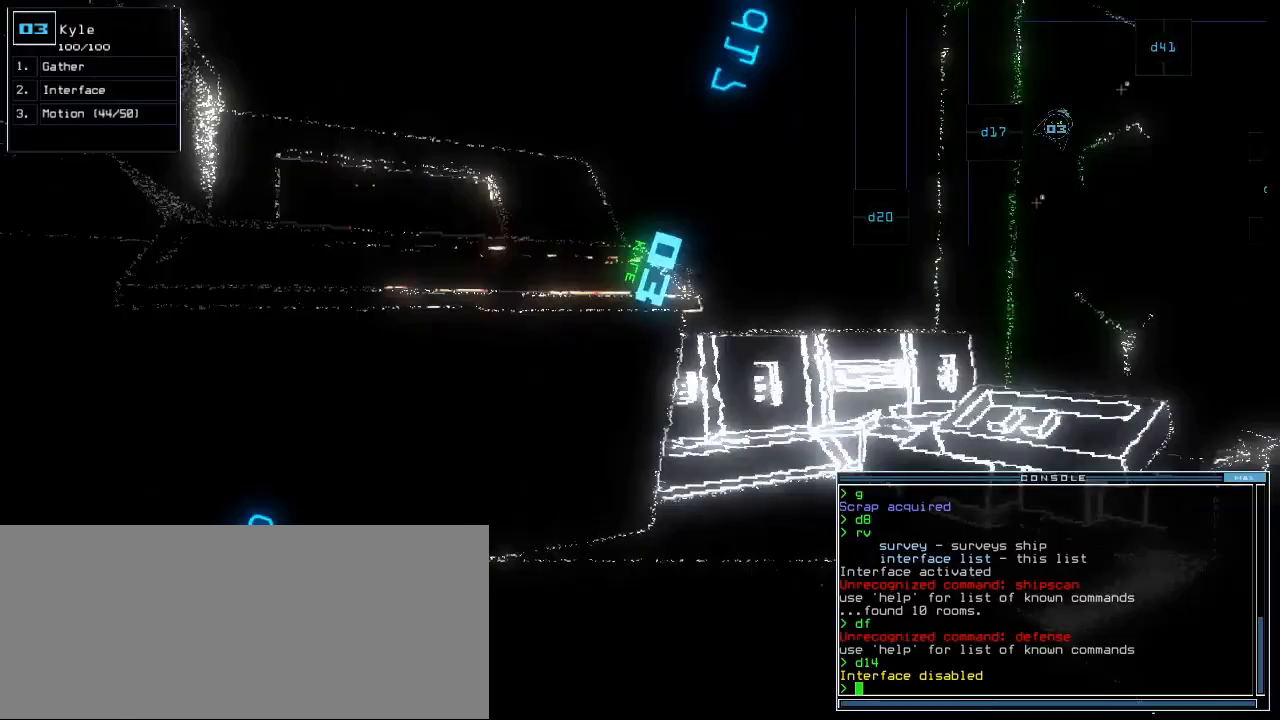
{"keys": ["left", "up"], "events": [[83, "up", "up"], [267, "up", "down"], [300, "right", "up"], [400, "left", "down"]]}
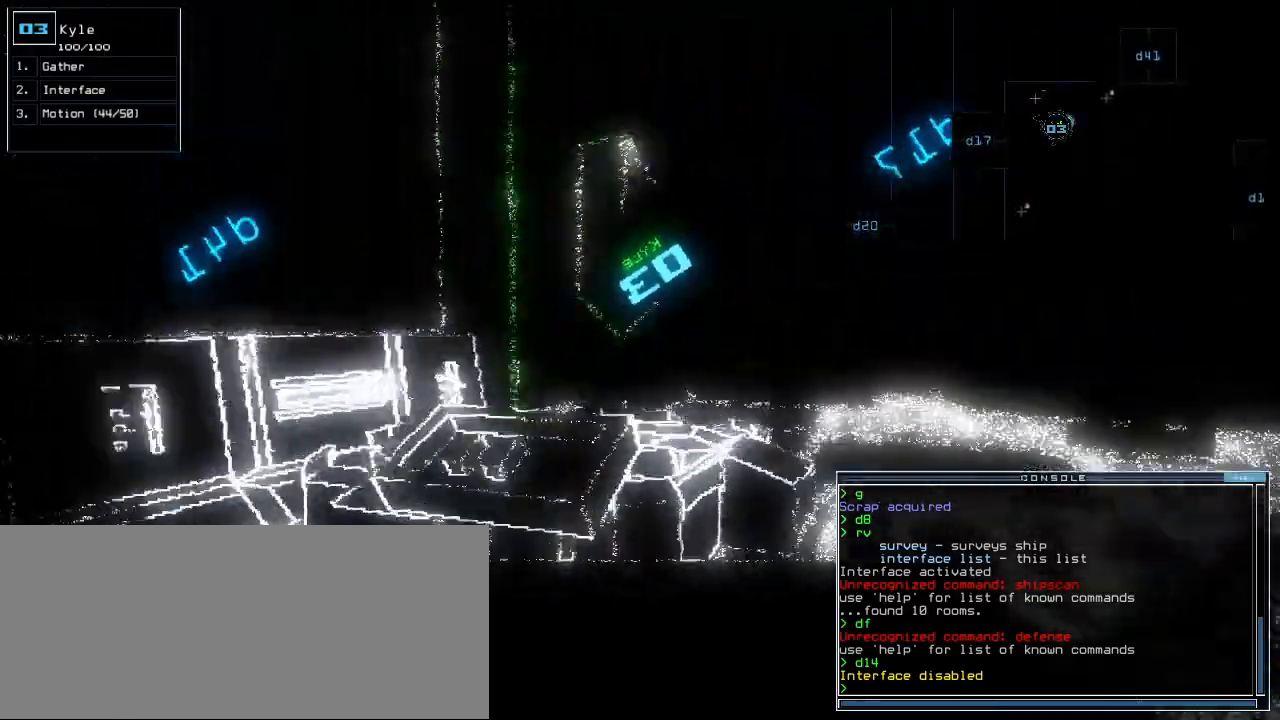
{"keys": ["down"], "events": [[150, "left", "up"], [183, "up", "up"], [467, "down", "down"]]}
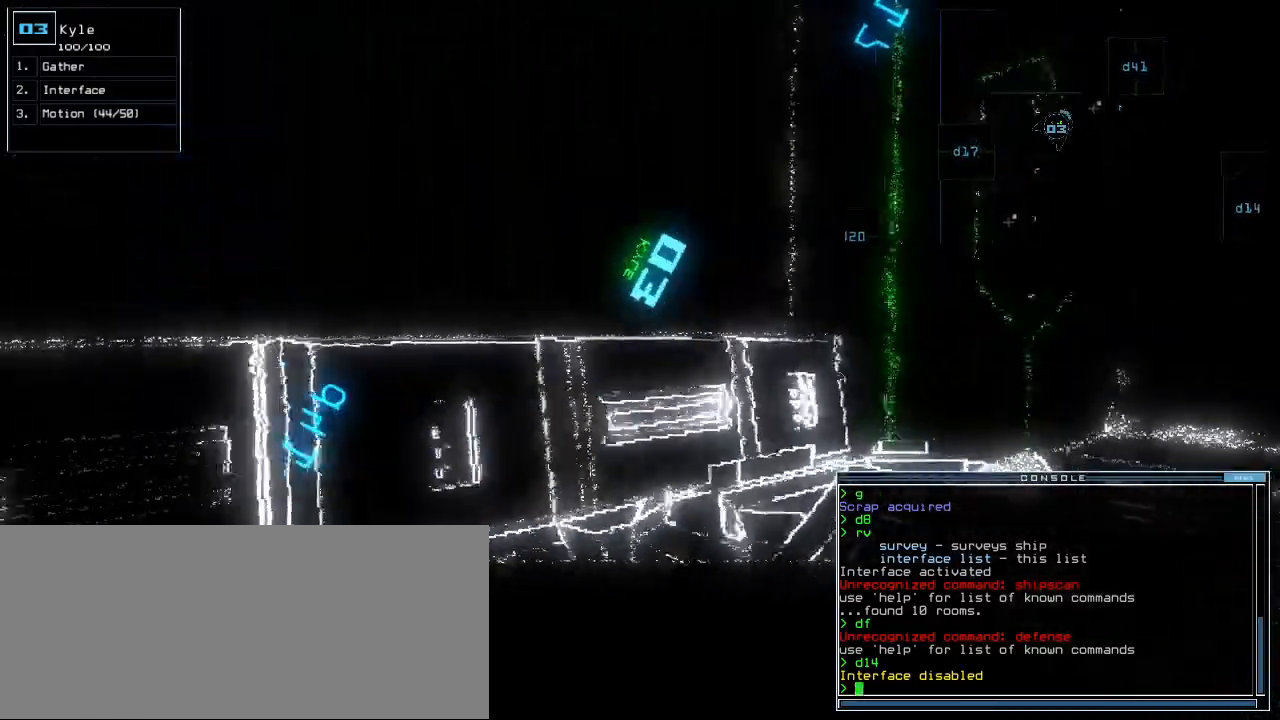
{"keys": ["right"], "events": [[350, "down", "up"], [483, "right", "down"]]}
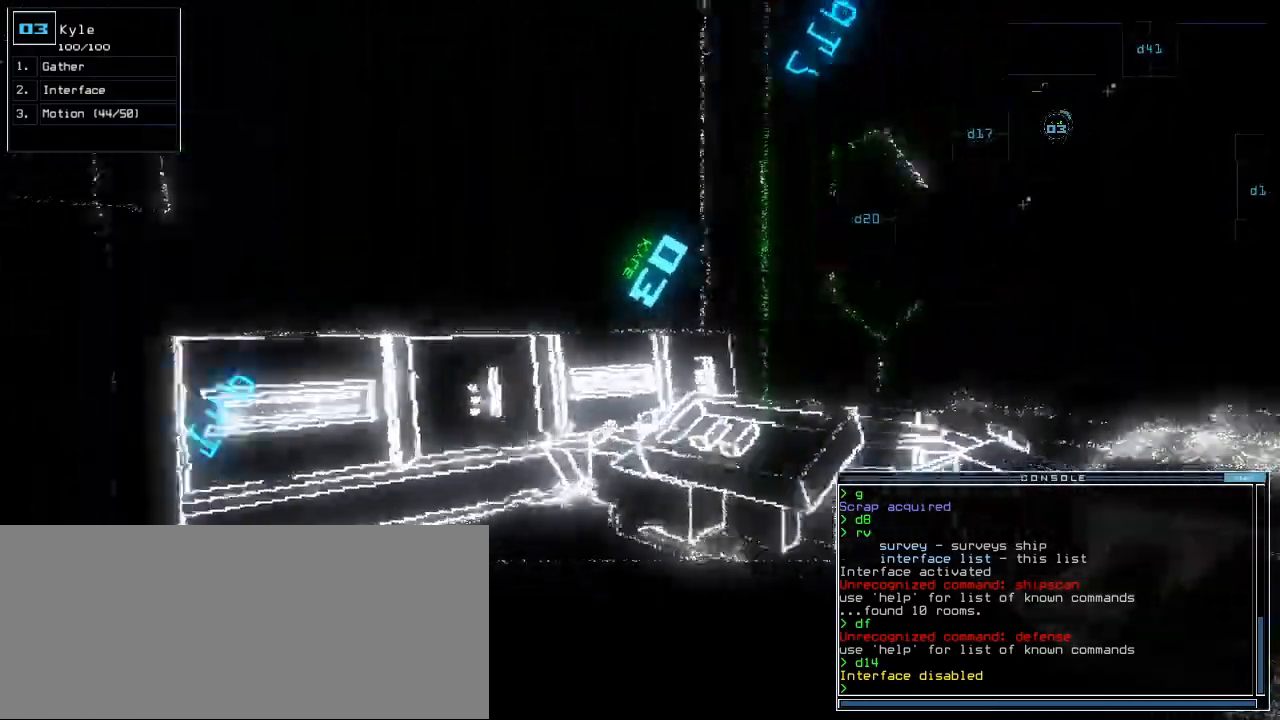
{"keys": [], "events": [[67, "right", "up"]]}
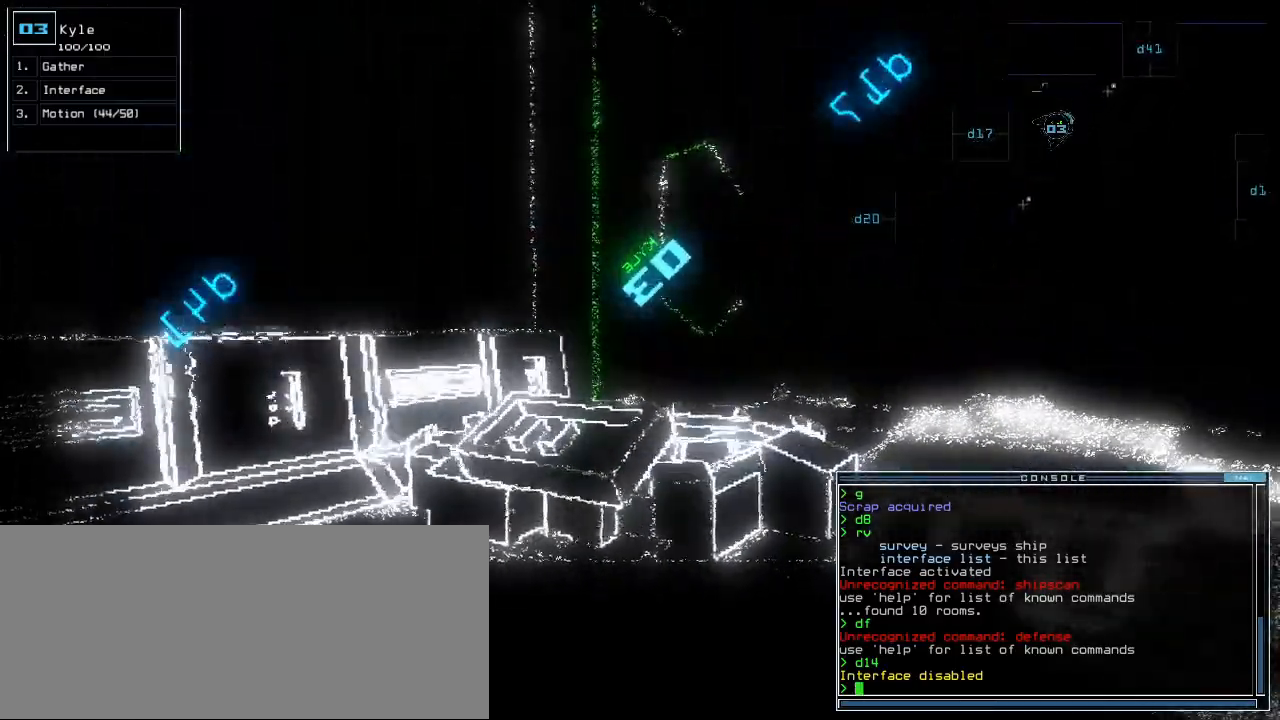
{"keys": [], "events": []}
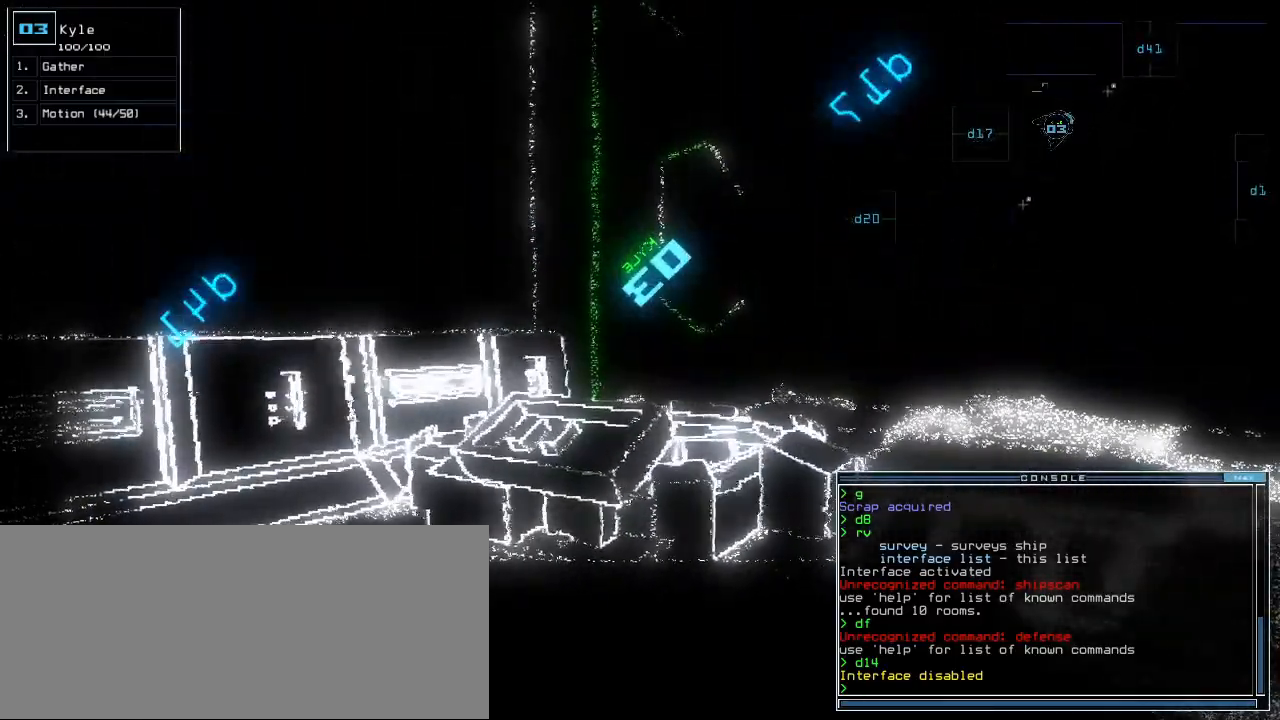
{"keys": ["up"], "events": [[383, "up", "down"]]}
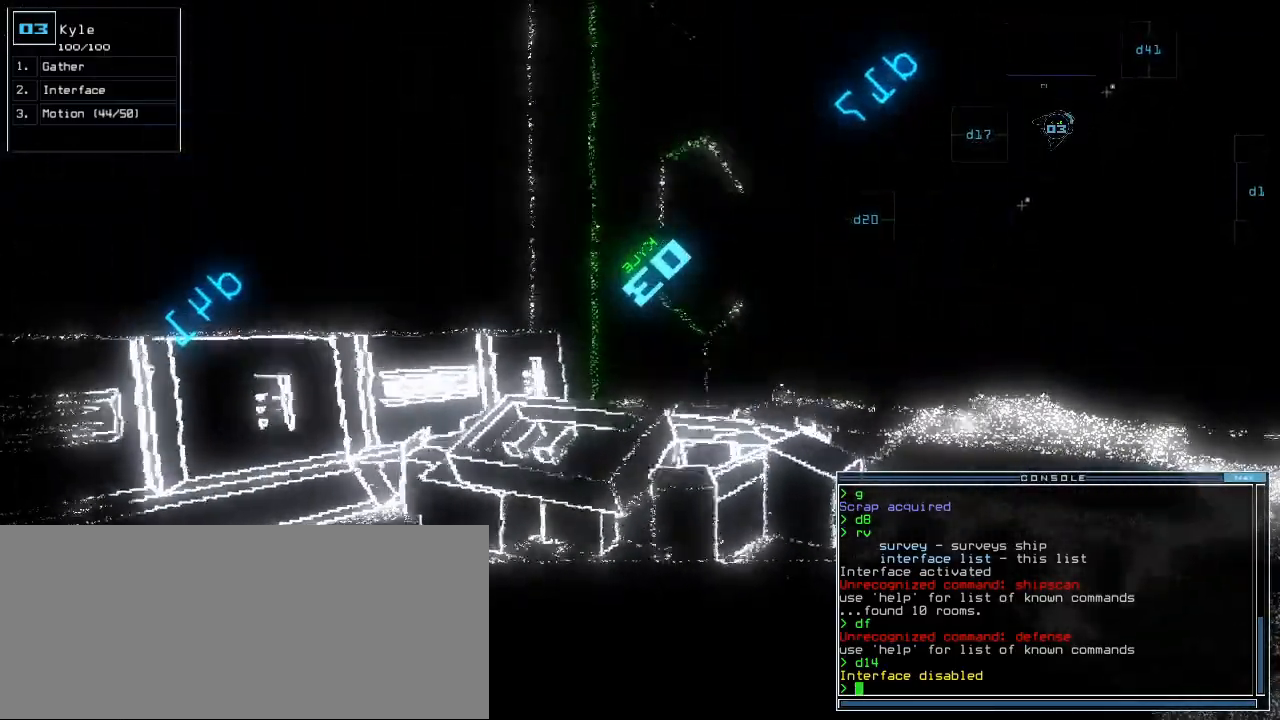
{"keys": ["down"], "events": [[317, "up", "up"], [500, "down", "down"]]}
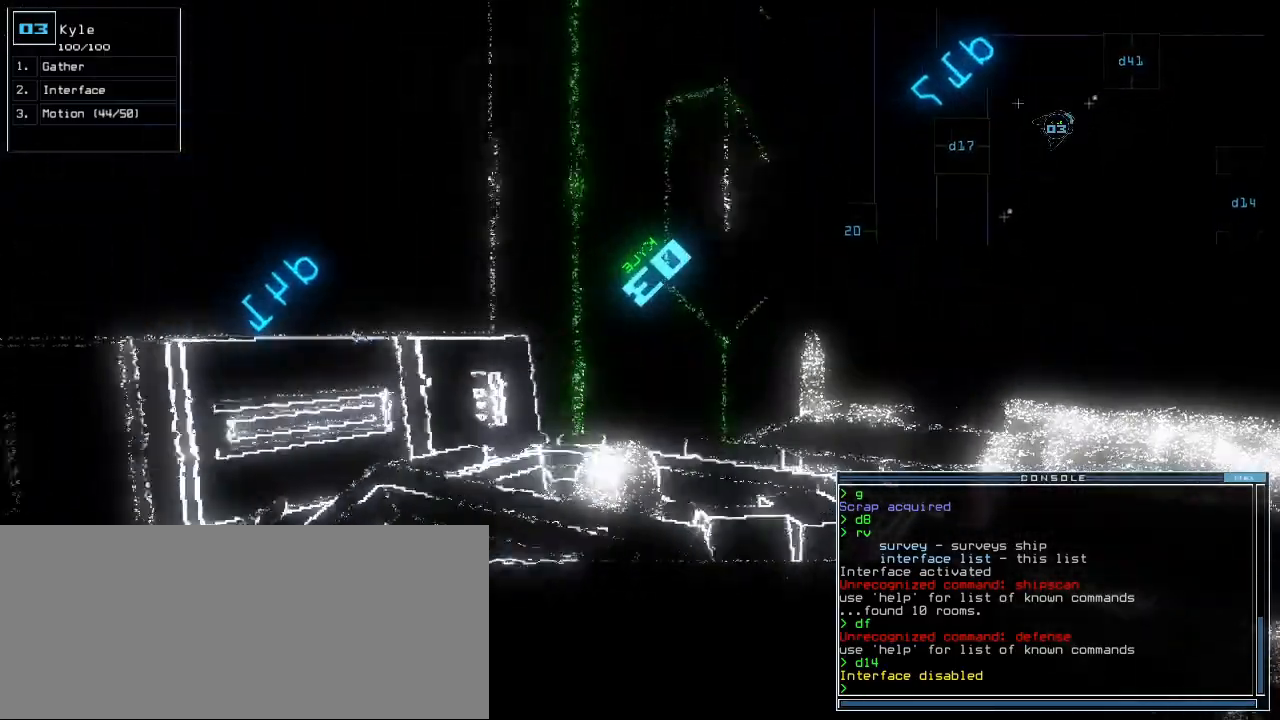
{"keys": ["right"], "events": [[200, "down", "up"], [317, "right", "down"]]}
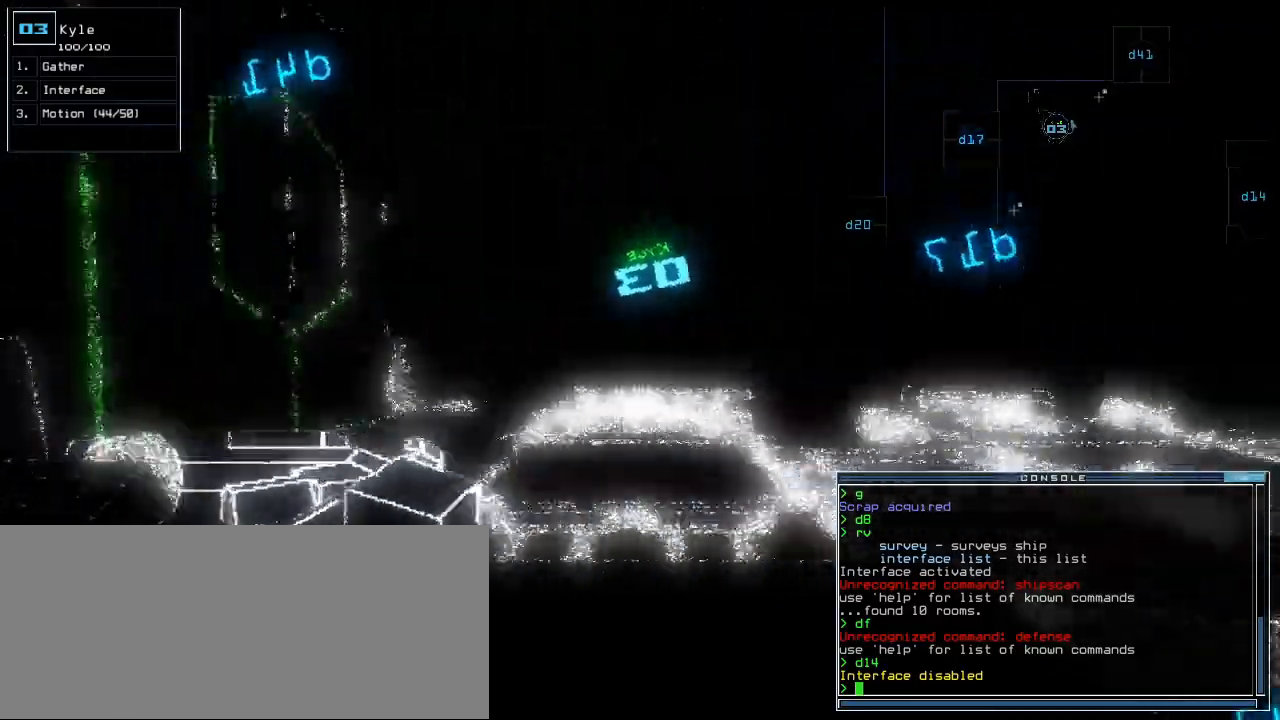
{"keys": ["left"], "events": [[17, "up", "down"], [100, "right", "up"], [217, "left", "down"], [417, "up", "up"]]}
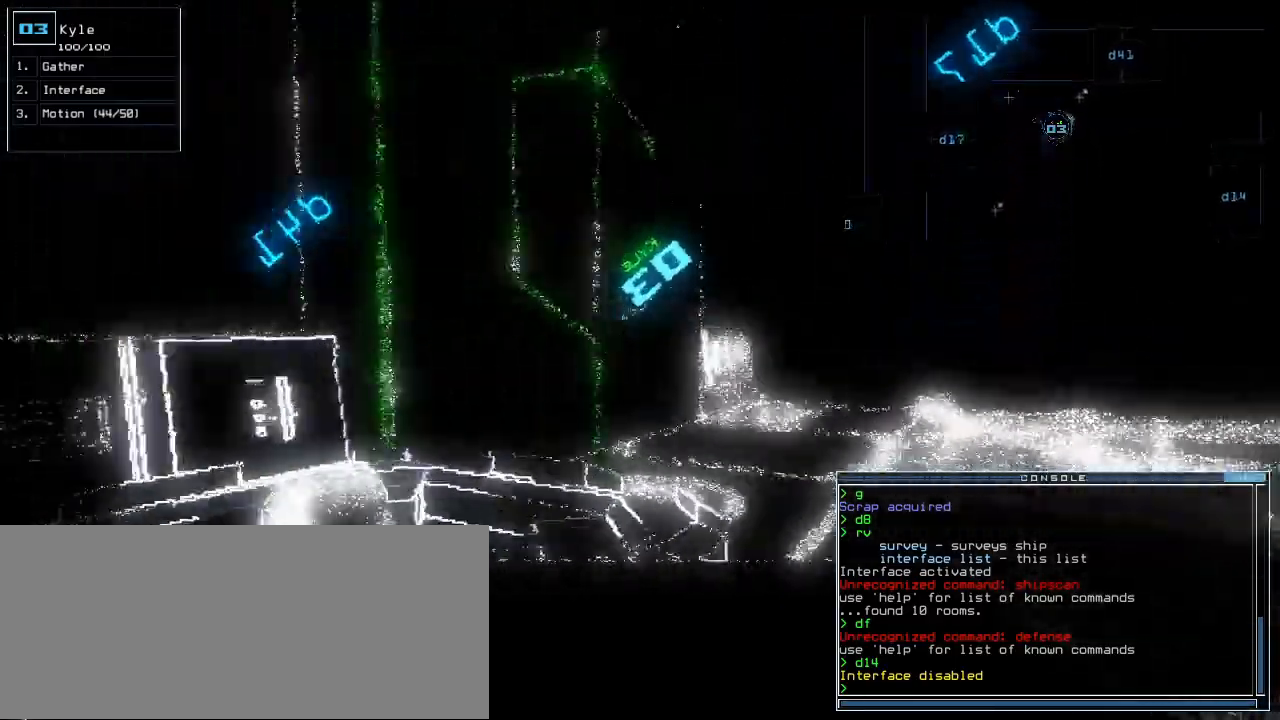
{"keys": [], "events": [[217, "down", "down"], [300, "left", "up"], [367, "down", "up"]]}
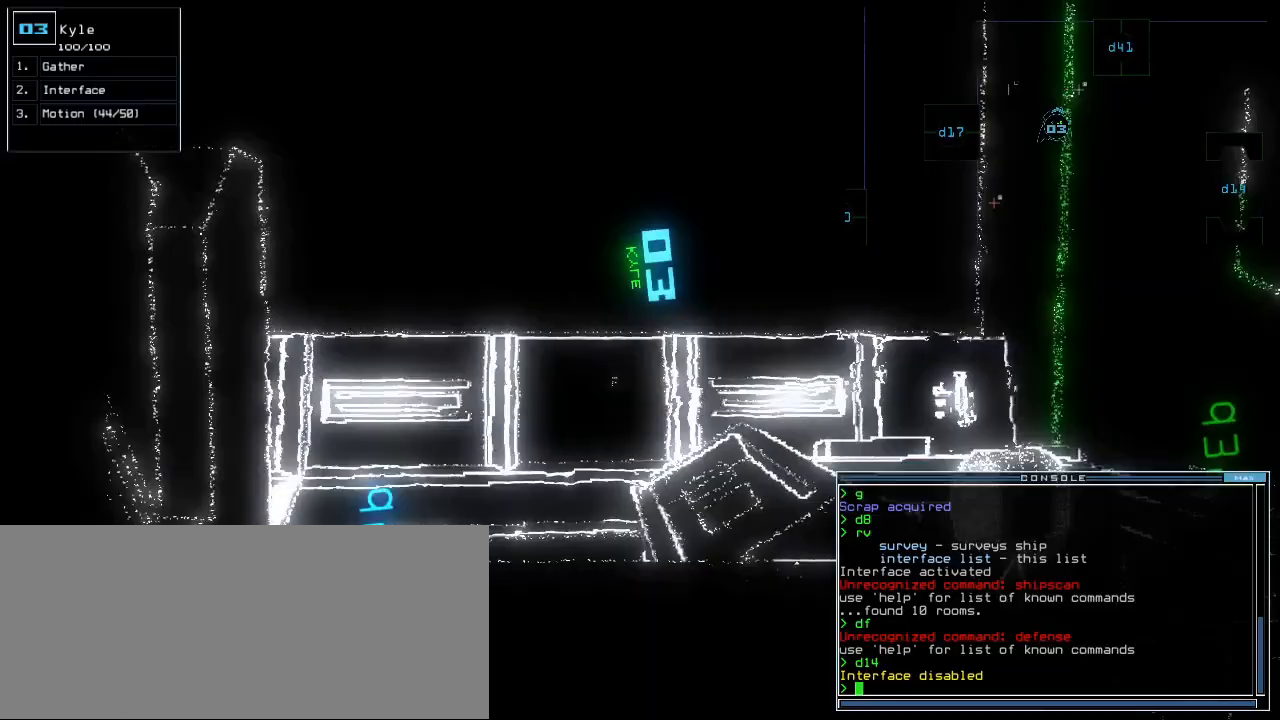
{"keys": ["right", "up"], "events": [[17, "right", "down"], [467, "up", "down"]]}
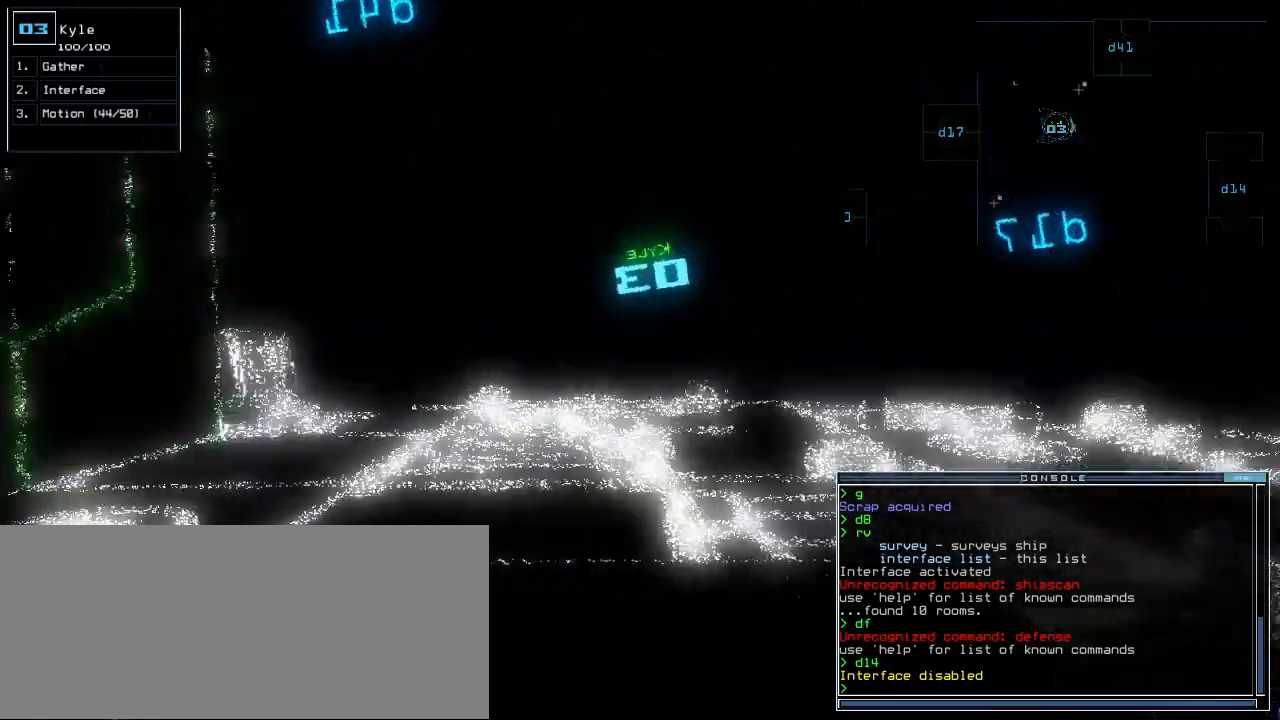
{"keys": ["c", "up"], "events": [[283, "right", "up"], [383, "c", "down"], [417, "c", "up"], [483, "c", "down"]]}
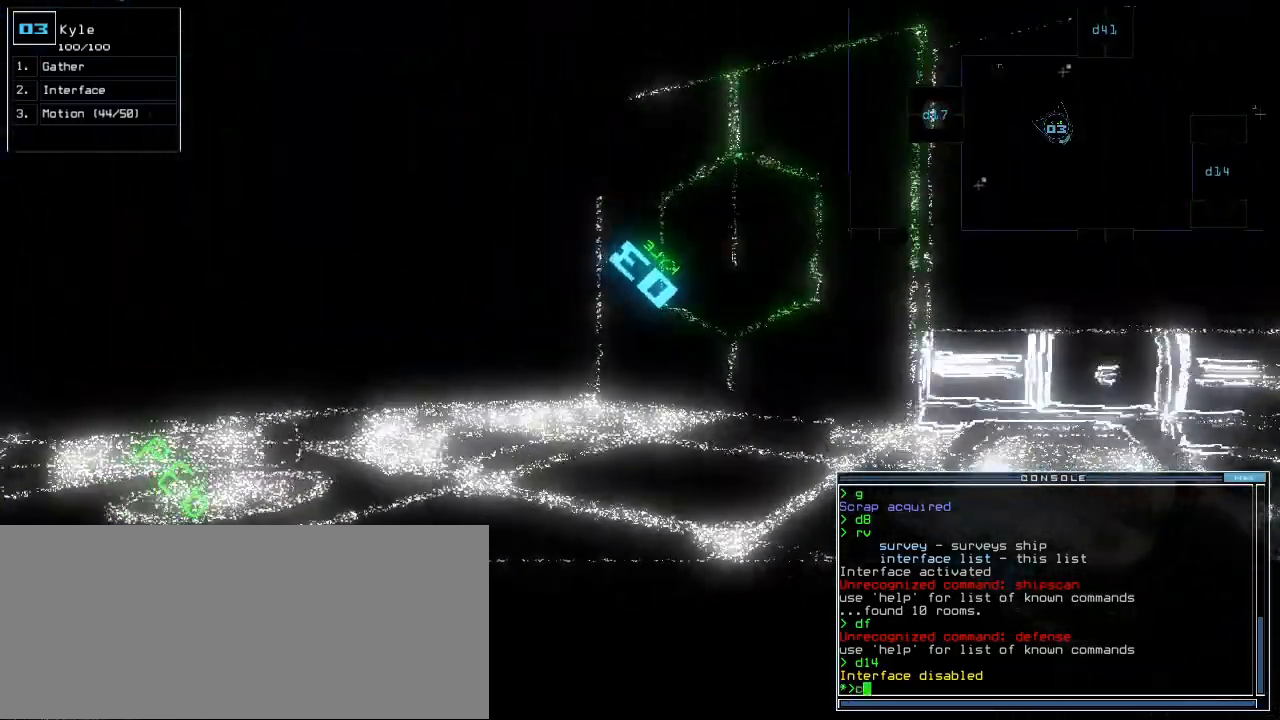
{"keys": ["right", "up"], "events": [[67, "c", "up"], [167, "return", "down"], [217, "return", "up"], [383, "right", "down"]]}
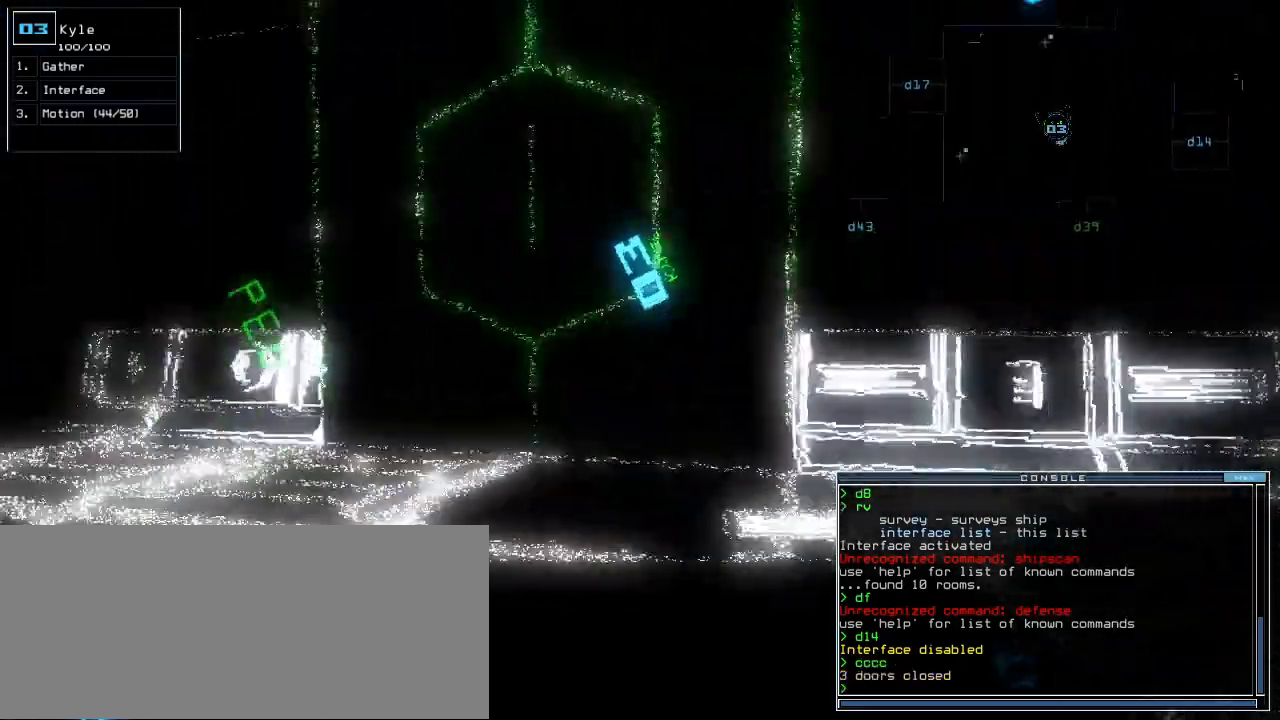
{"keys": []}
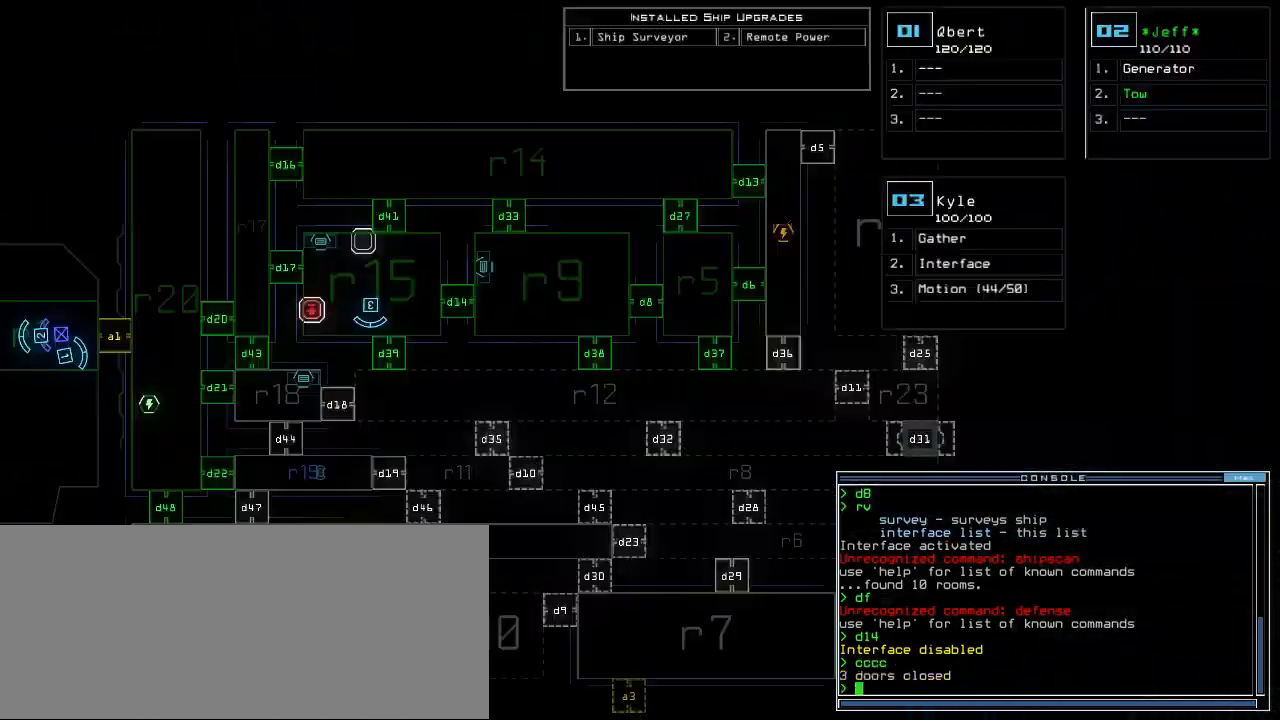
{"keys": [], "events": []}
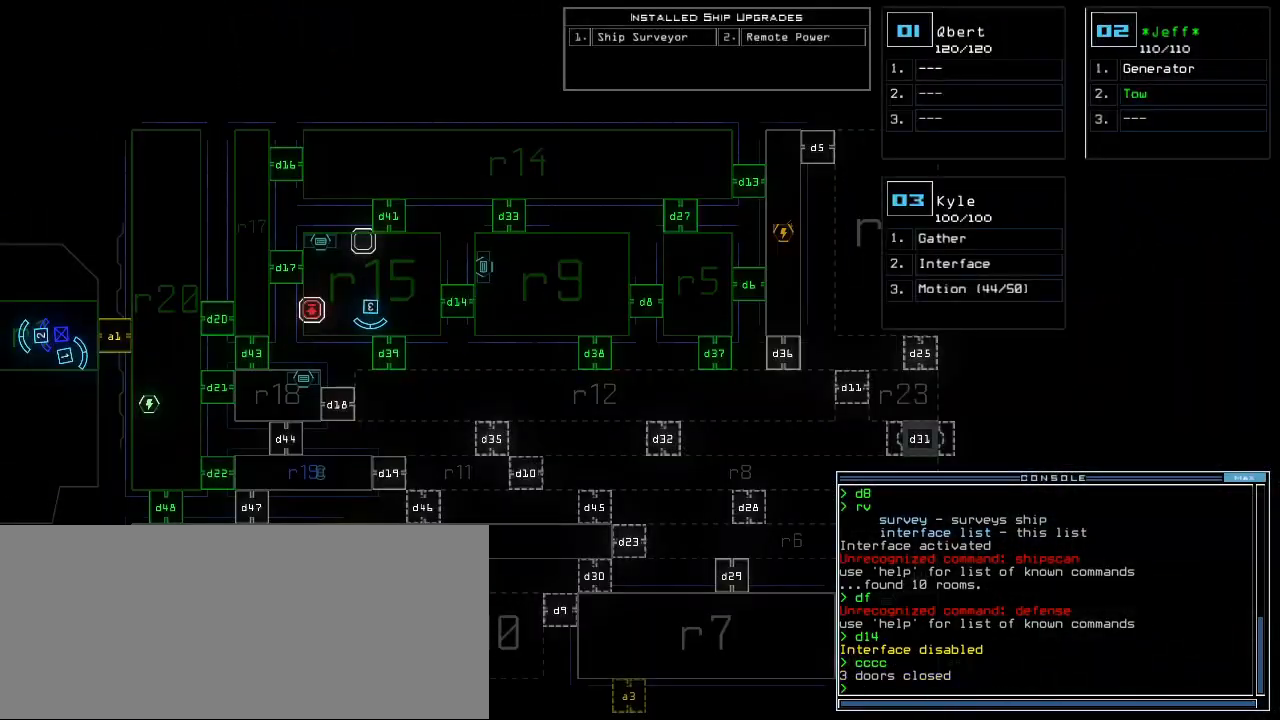
{"keys": [], "events": []}
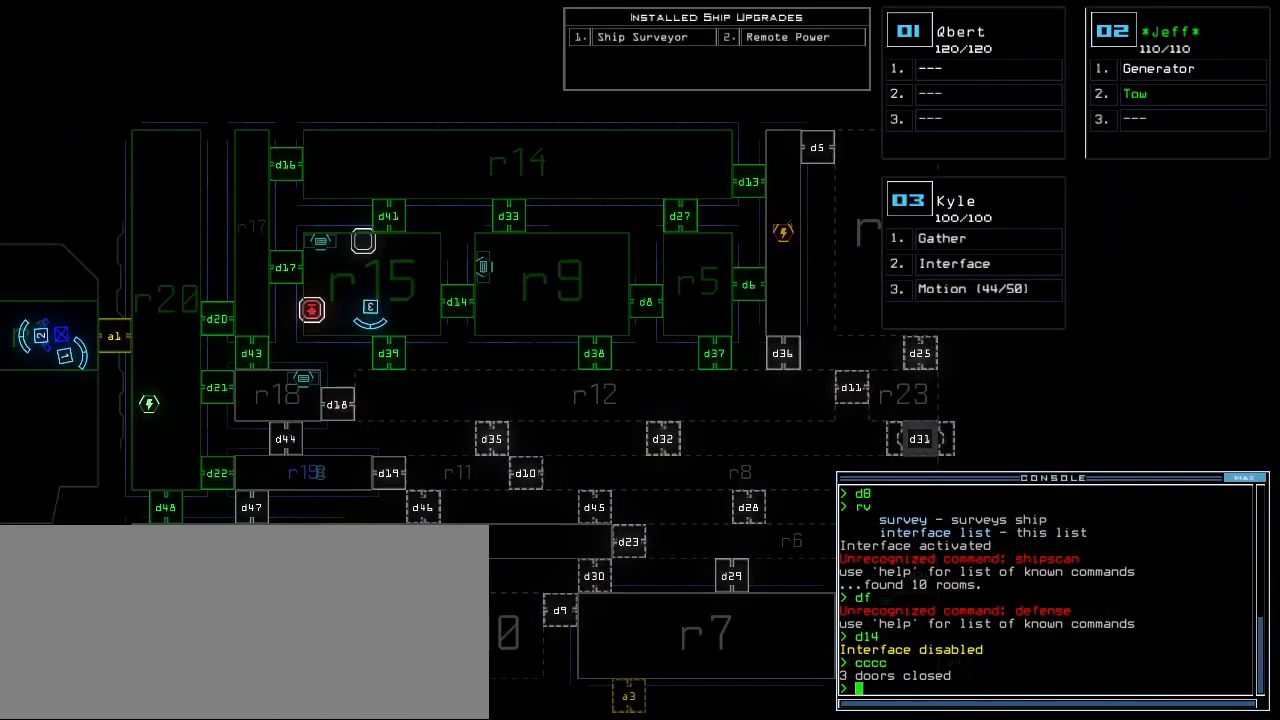
{"keys": ["right"]}